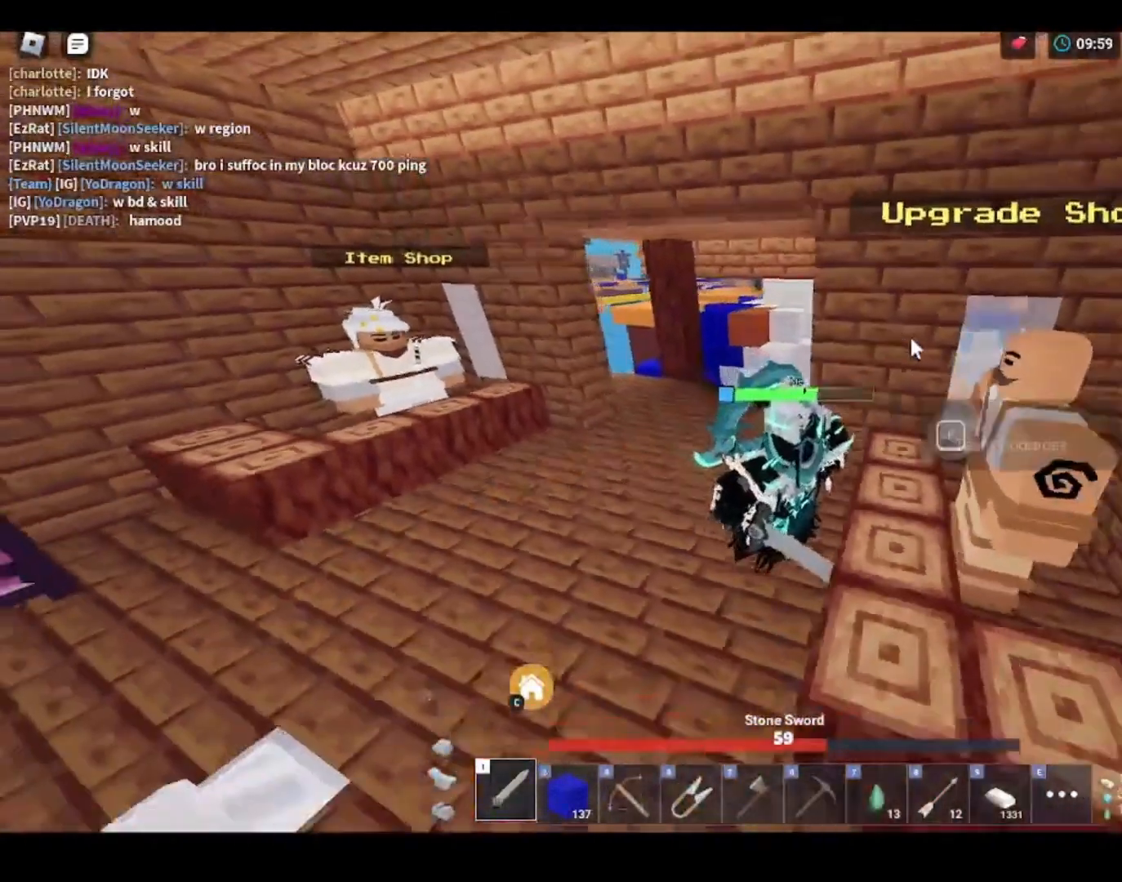
Gameplay with keyboard and mouse; each line is a JSON object with the keys and mouse buttons held at the frame after it. "events" lists presses ("down") and releases ("up") of "1", "2", "3", "4", "5", "a", "alt", "c", "caps_lock", "ctrl", "d", "e", "f", "g", "q", "r", "s", "shift", "space", "t", "tab", "v", "w", "x", "z", "mouse_left" and "mouse_right" between this image and that frame as [ms after this image, input, new state], when the widget could be followed in between. "mouse_left", "mouse_right" = the "left", "right" buttons of the "mouse" list. No other keys are recorded. Fast repeated clicks can show as one long hold. "mouse_move" is the direction in which the mouse moves at that frame (one of eight, or "still"), when it could be read. Not read: mouse_wheel.
{"keys": ["shift"], "mouse": [], "mouse_move": "down-left", "events": [[33, "s", "up"], [133, "d", "up"], [167, "f", "down"], [267, "f", "up"]]}
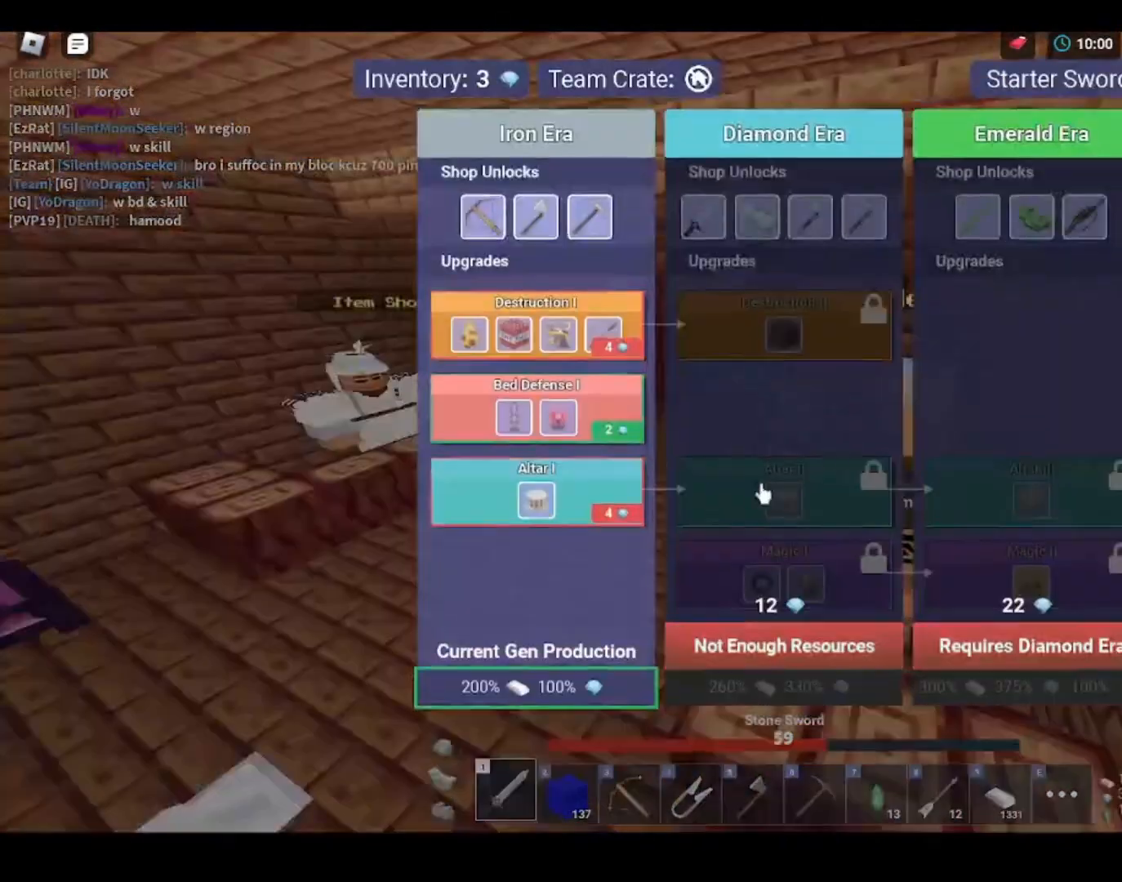
{"keys": ["shift"], "mouse": [], "events": [[233, "2", "down"], [300, "2", "up"], [333, "mouse_left", "down"], [433, "mouse_left", "up"]]}
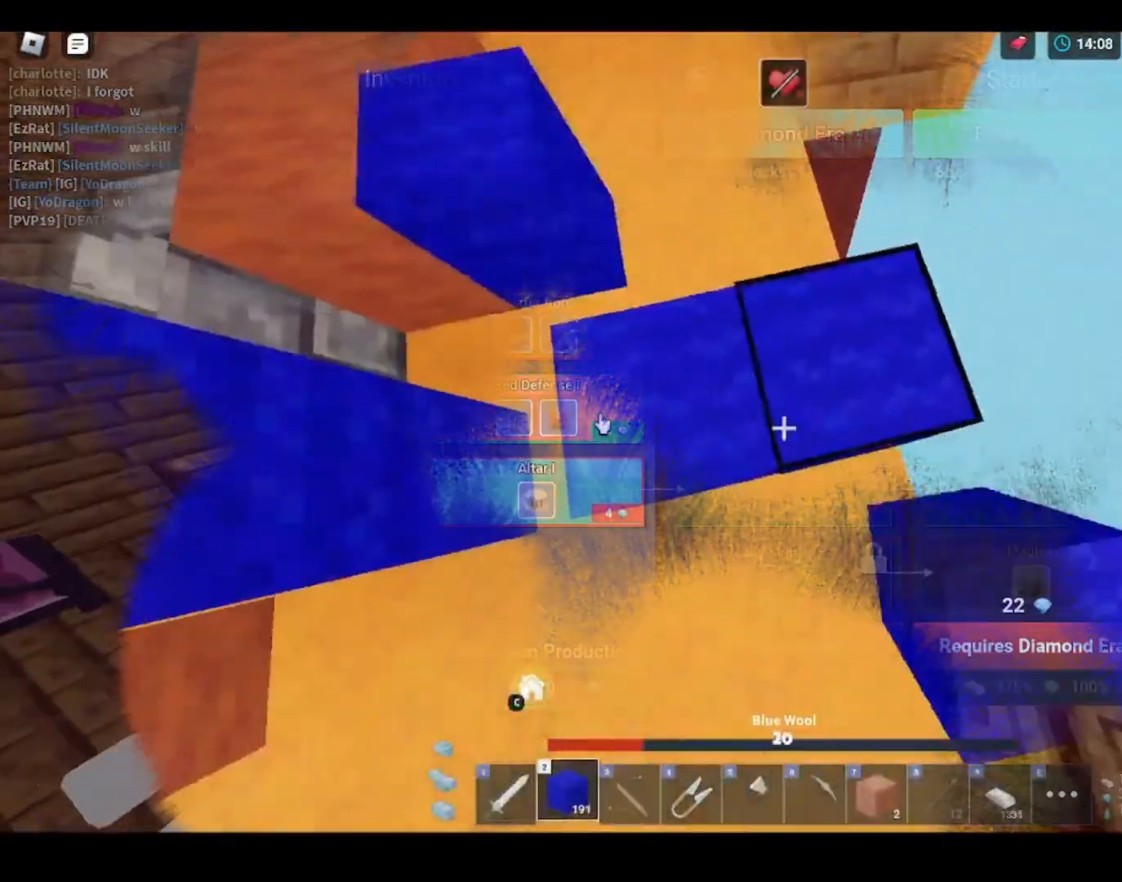
{"keys": ["s", "shift"], "mouse": [], "mouse_move": "still", "events": [[67, "a", "down"], [67, "mouse_left", "down"], [133, "a", "up"], [133, "mouse_left", "up"], [233, "mouse_left", "down"], [267, "mouse_left", "up"], [433, "mouse_left", "down"], [500, "mouse_left", "up"], [500, "s", "down"]]}
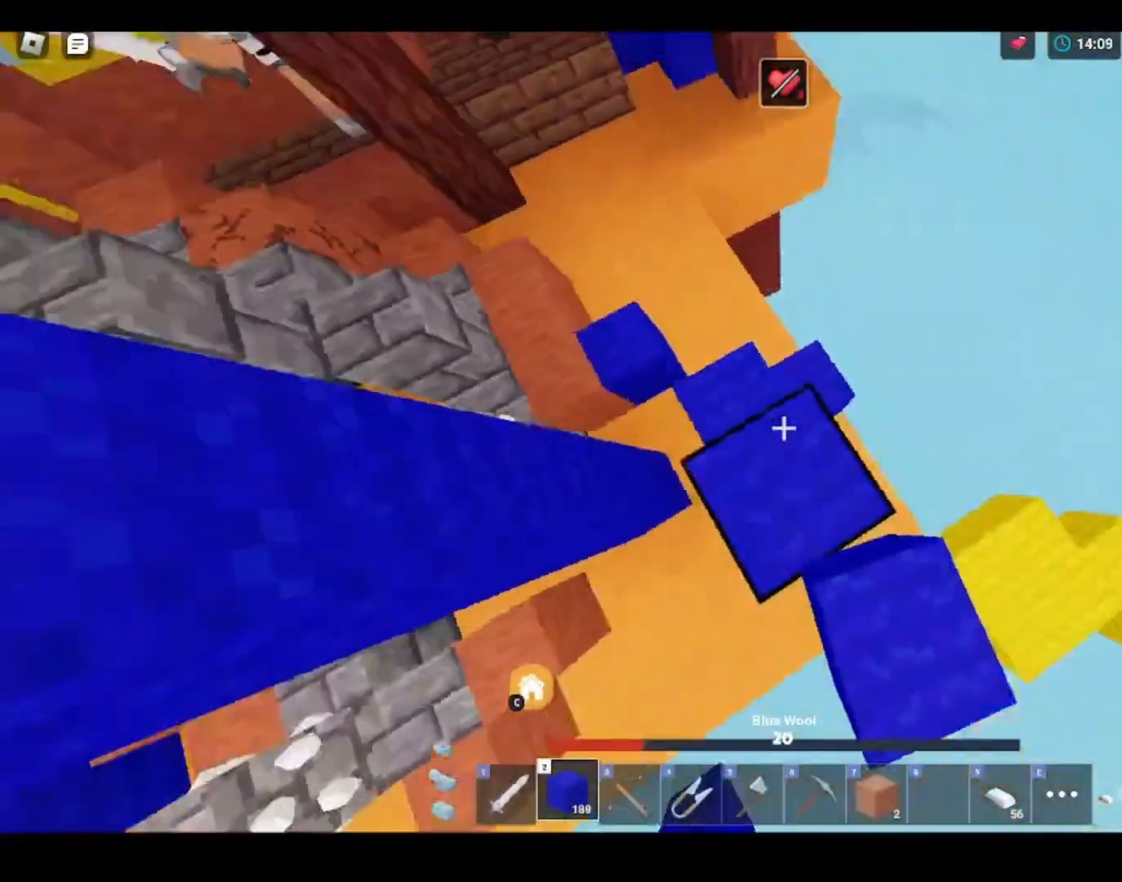
{"keys": ["q", "shift"], "mouse": ["left"], "mouse_move": "still", "events": [[33, "mouse_left", "down"], [33, "s", "up"], [100, "mouse_left", "up"], [133, "mouse_left", "down"], [200, "mouse_left", "up"], [233, "mouse_left", "down"], [267, "mouse_left", "up"], [333, "mouse_left", "down"], [367, "mouse_left", "up"], [467, "mouse_left", "down"], [467, "q", "down"]]}
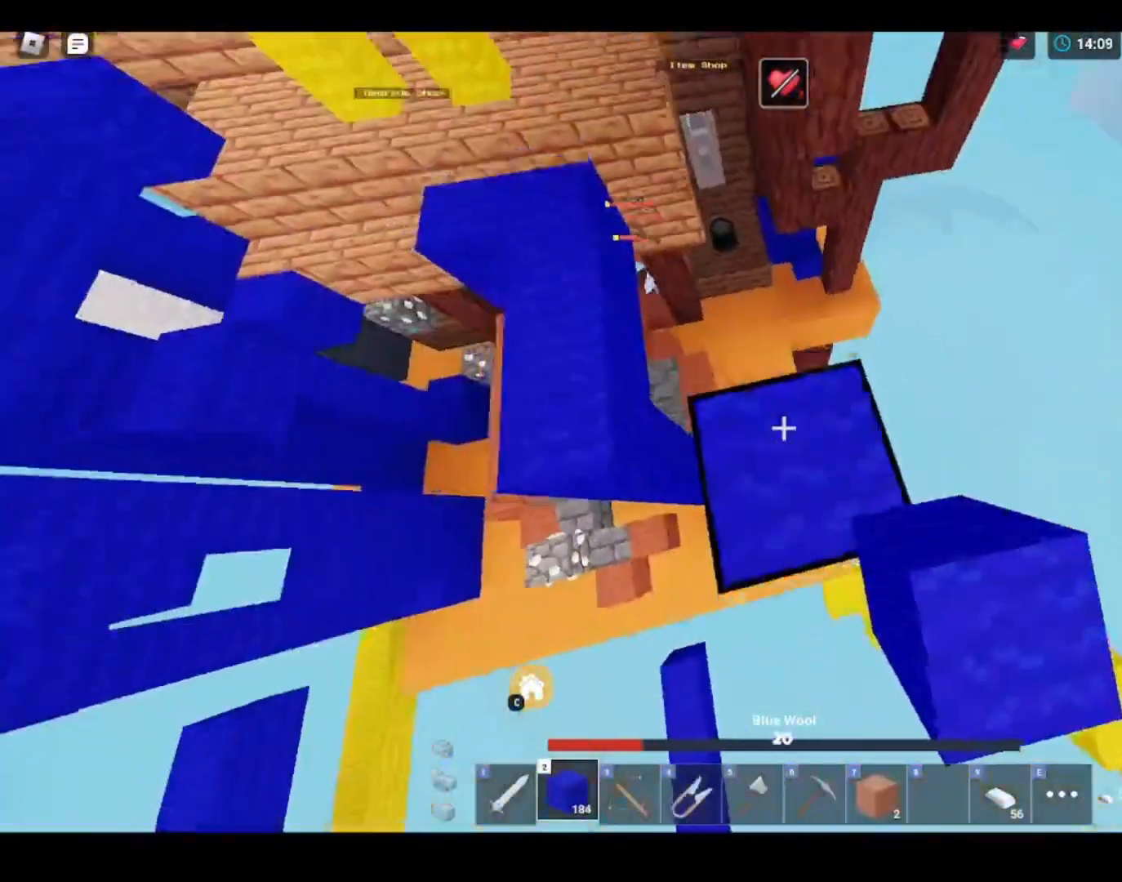
{"keys": ["shift"], "mouse": ["left"], "mouse_move": "still", "events": [[33, "mouse_left", "up"], [100, "3", "down"], [100, "q", "up"], [200, "3", "up"], [300, "mouse_left", "down"], [333, "d", "down"], [433, "d", "up"]]}
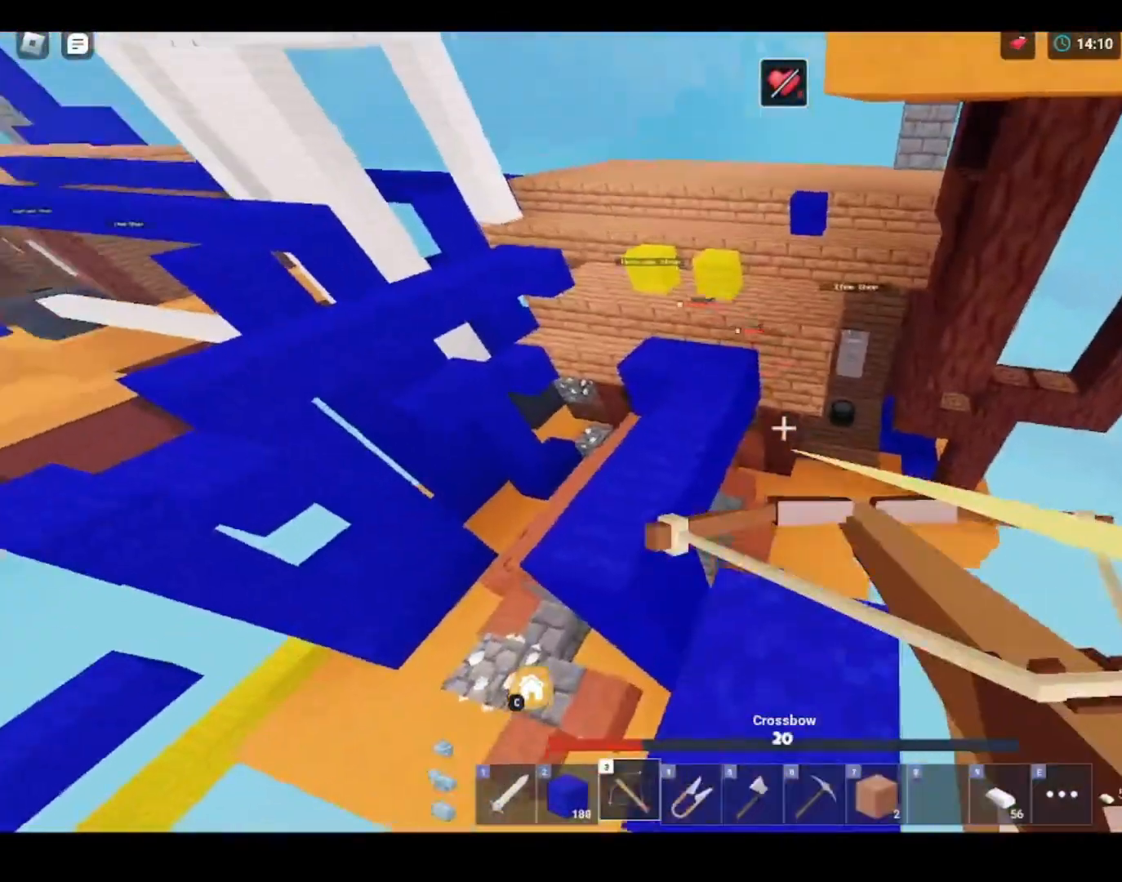
{"keys": ["shift"], "mouse": [], "mouse_move": "still", "events": [[500, "mouse_left", "up"]]}
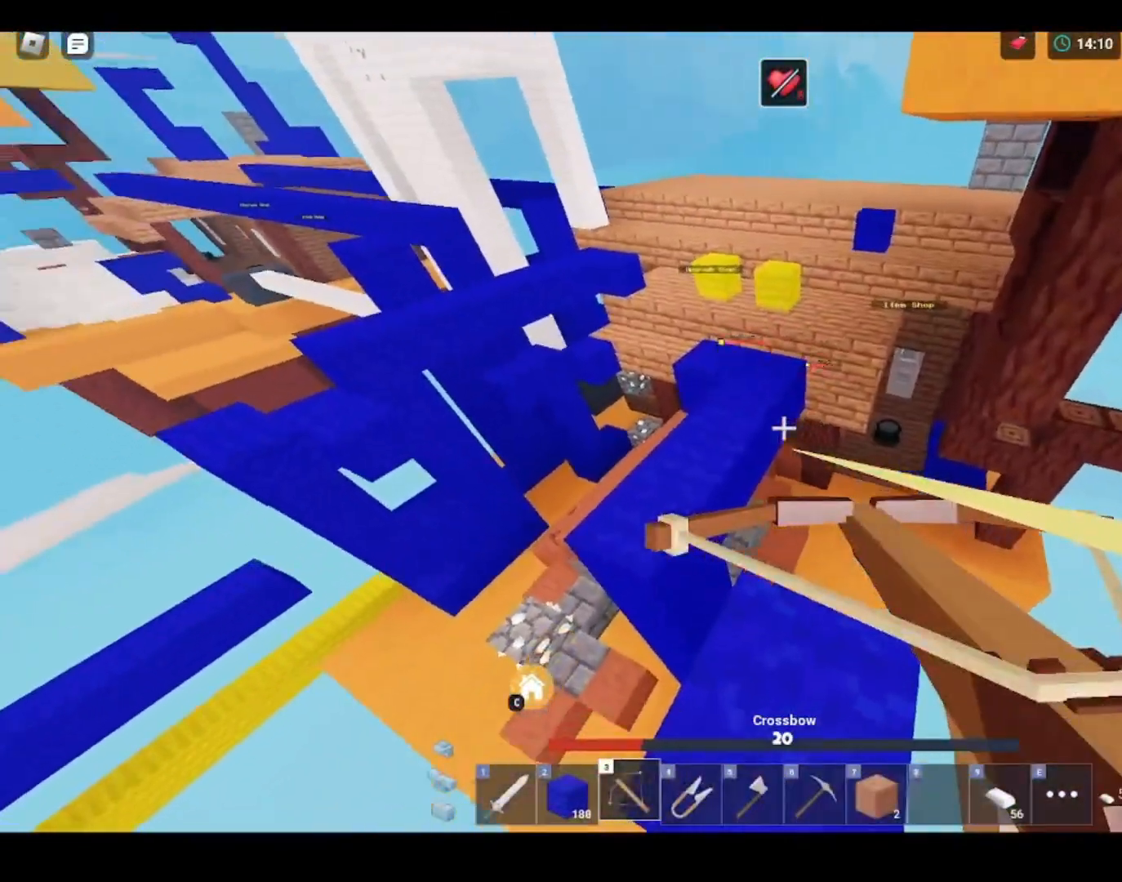
{"keys": ["shift"], "mouse": [], "mouse_move": "still", "events": []}
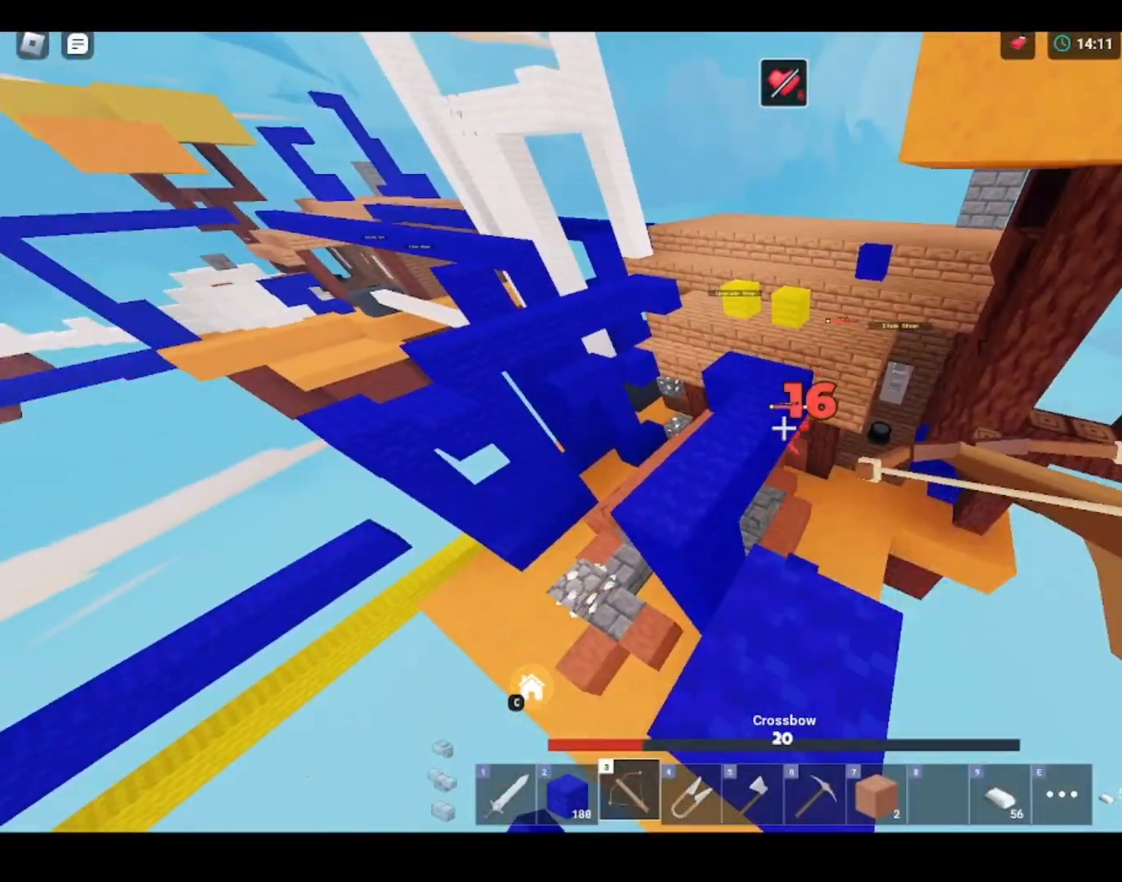
{"keys": ["shift"], "mouse": [], "mouse_move": "still", "events": []}
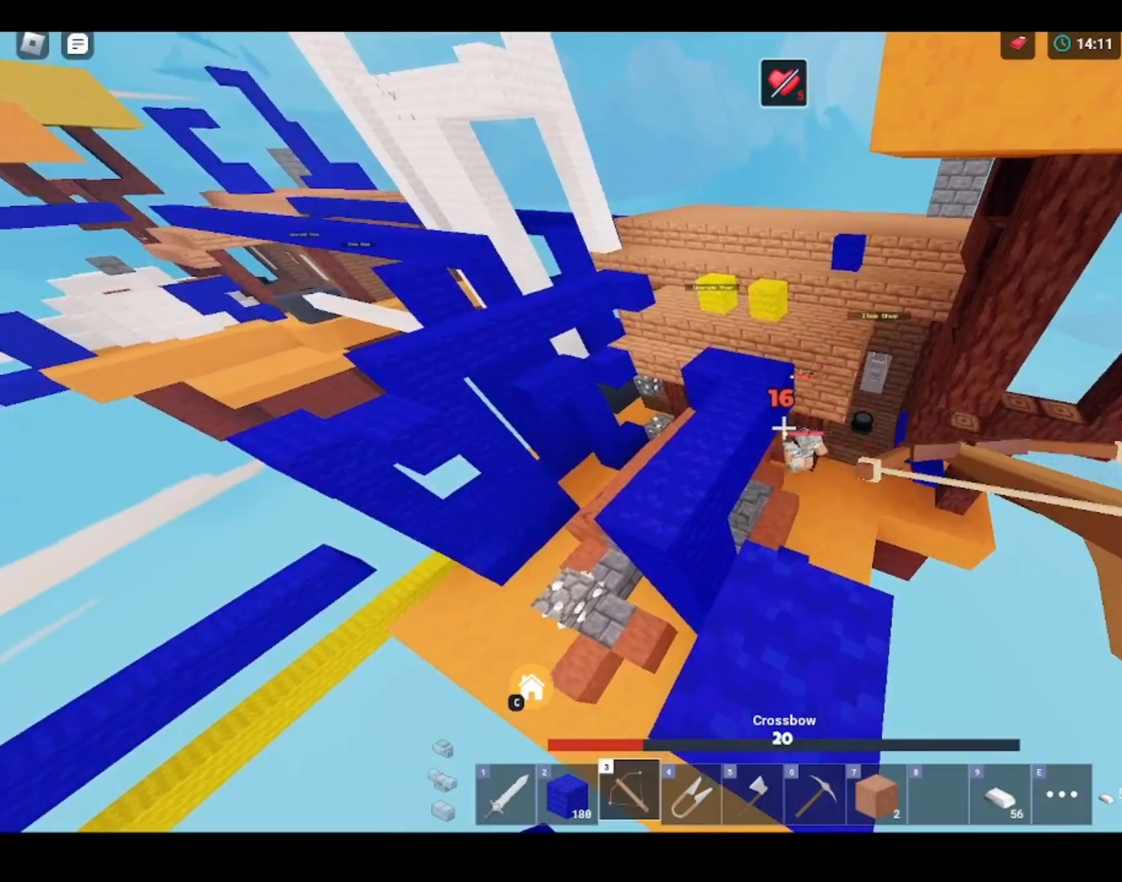
{"keys": ["a", "shift", "w"], "mouse": [], "mouse_move": "still", "events": [[33, "mouse_left", "down"], [133, "mouse_left", "up"], [200, "mouse_left", "down"], [333, "mouse_left", "up"], [400, "a", "down"], [433, "w", "down"]]}
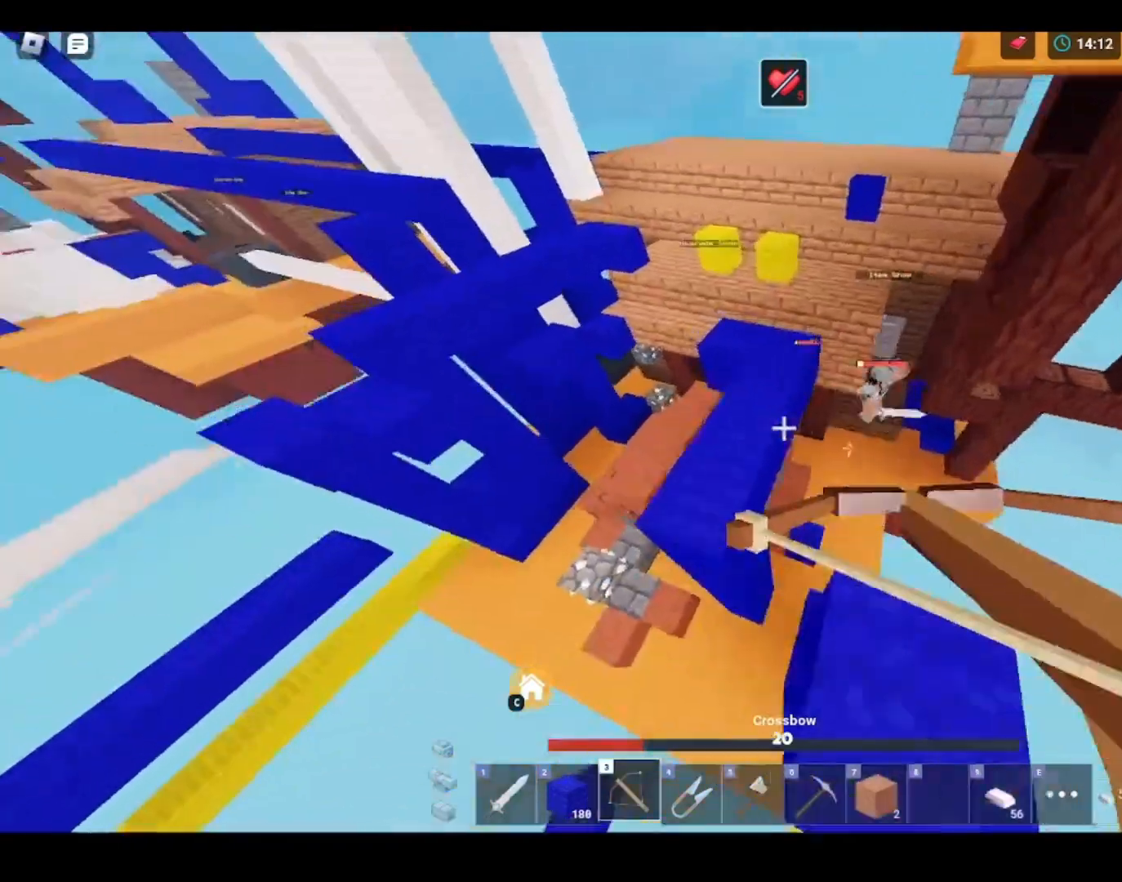
{"keys": ["shift", "w"], "mouse": [], "mouse_move": "still", "events": [[200, "a", "up"]]}
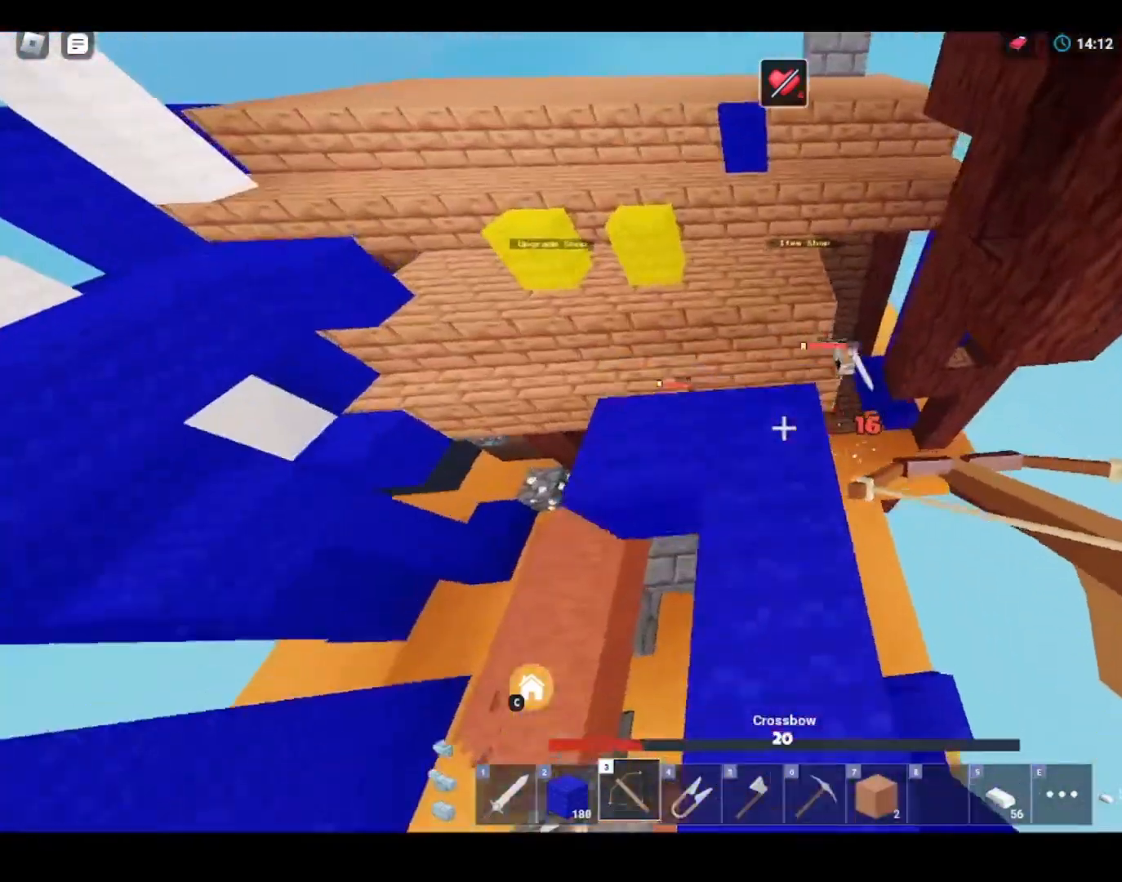
{"keys": ["shift"], "mouse": [], "mouse_move": "still", "events": [[33, "w", "up"]]}
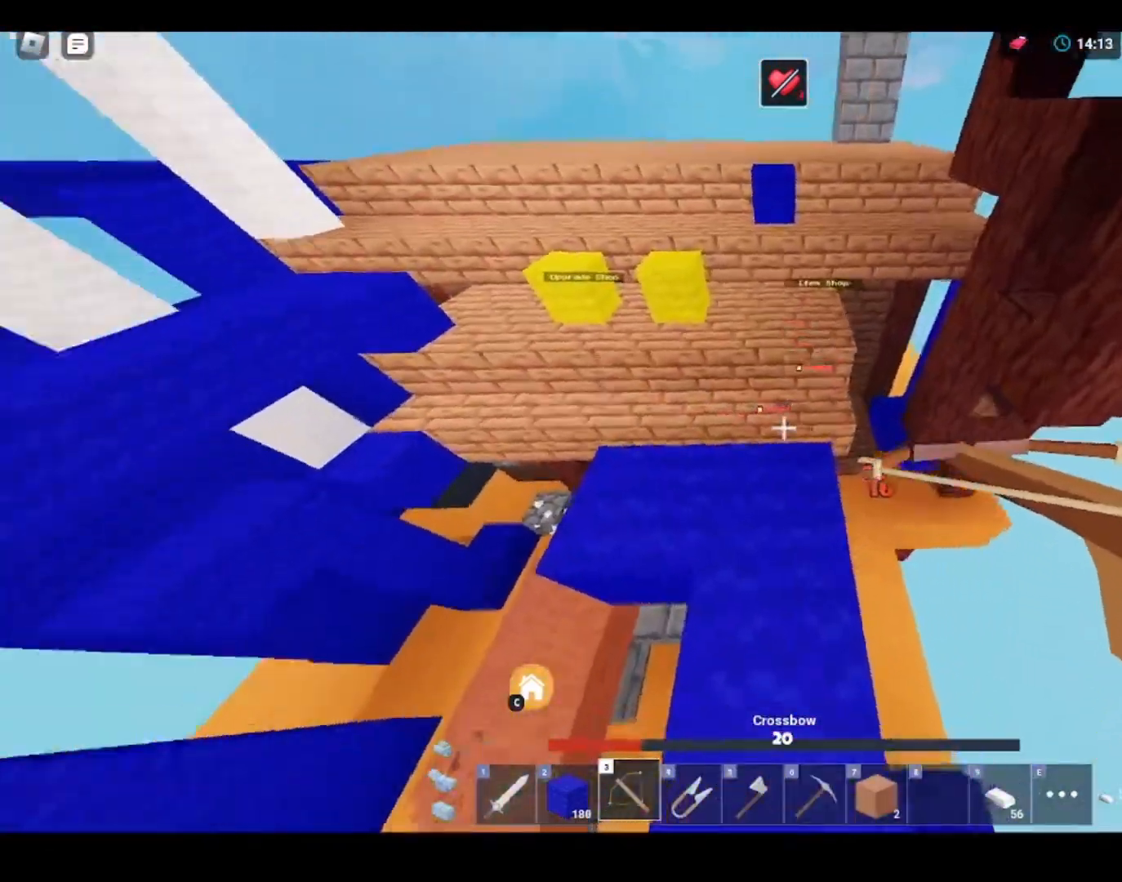
{"keys": ["1", "shift", "w"], "mouse": [], "mouse_move": "still", "events": [[67, "w", "down"], [233, "w", "up"], [400, "w", "down"], [500, "1", "down"]]}
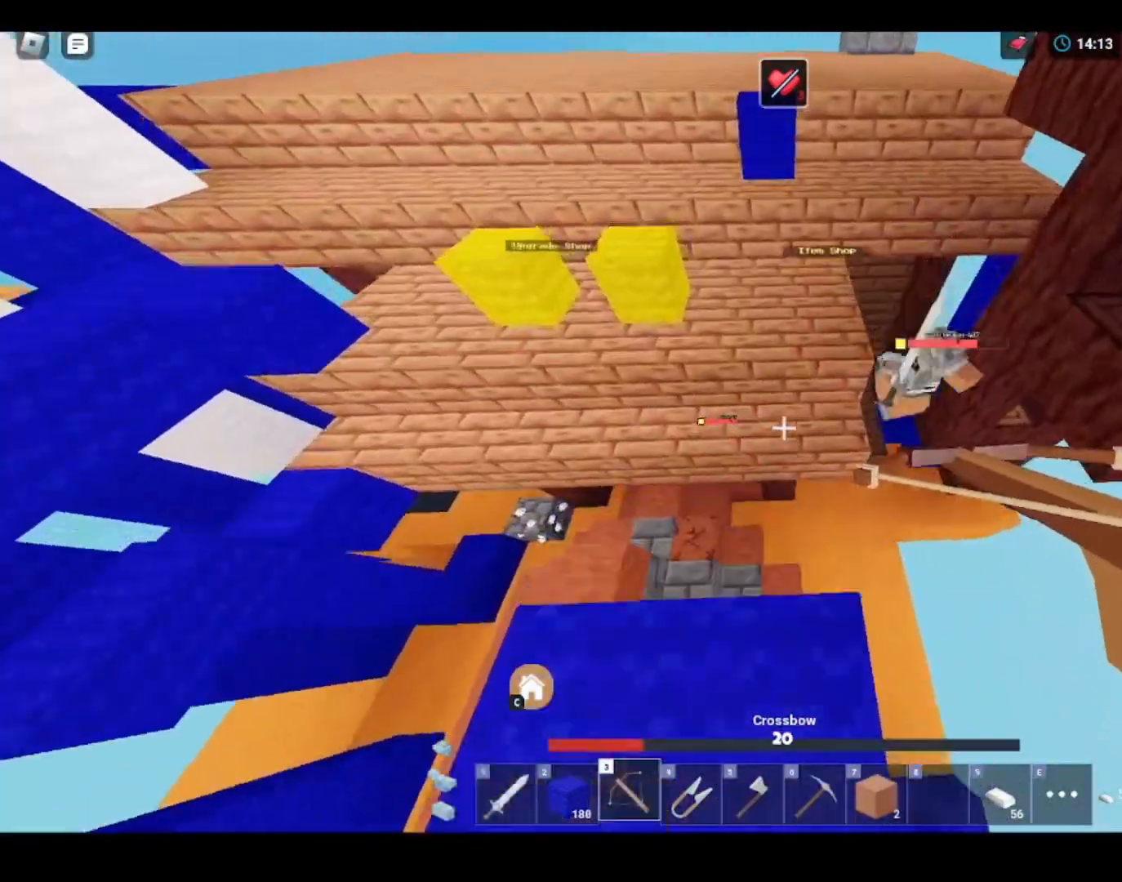
{"keys": ["shift"], "mouse": [], "events": [[100, "1", "up"], [133, "q", "down"], [200, "mouse_left", "down"], [233, "mouse_left", "up"], [267, "d", "down"], [267, "q", "up"], [333, "d", "up"], [333, "mouse_left", "down"], [367, "mouse_left", "up"], [367, "w", "up"], [467, "mouse_left", "down"], [500, "mouse_left", "up"]]}
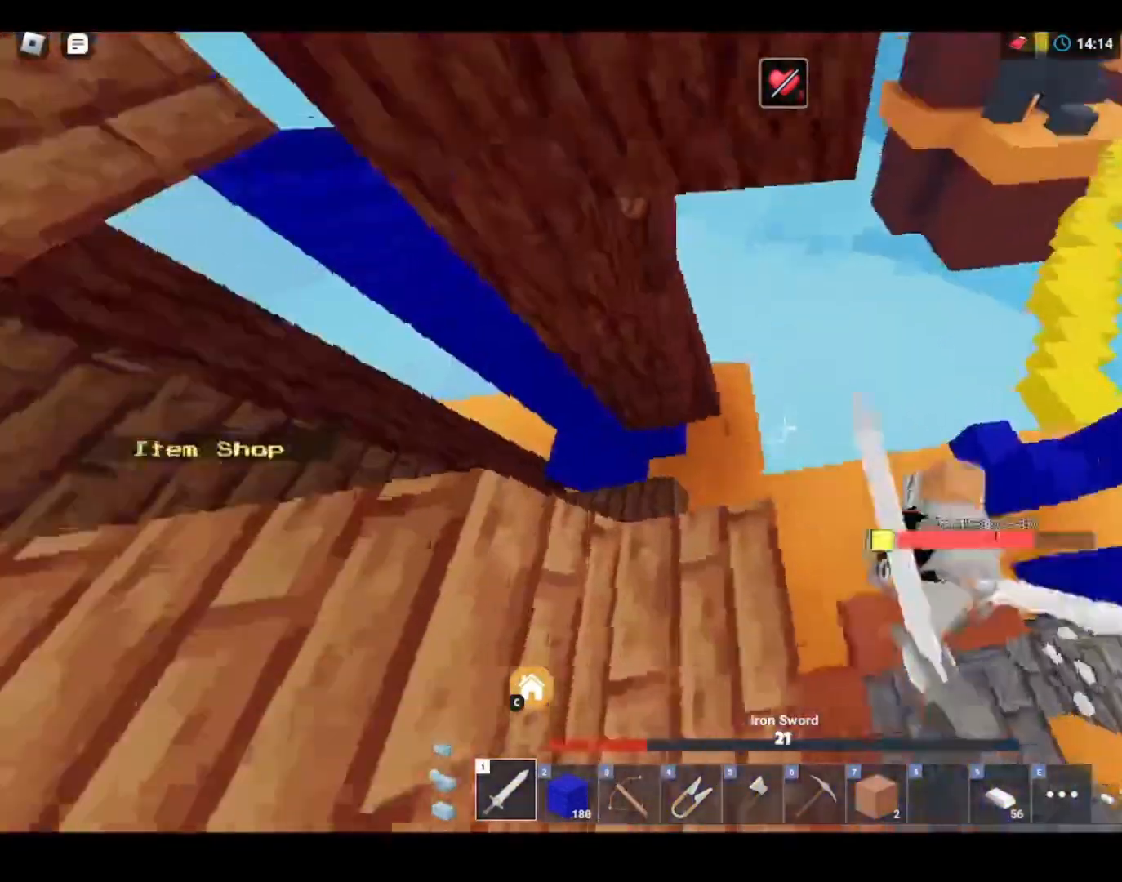
{"keys": ["shift"], "mouse": [], "mouse_move": "still", "events": [[100, "mouse_left", "down"], [133, "mouse_left", "up"], [233, "mouse_left", "down"], [300, "mouse_left", "up"], [400, "mouse_left", "down"], [433, "mouse_left", "up"]]}
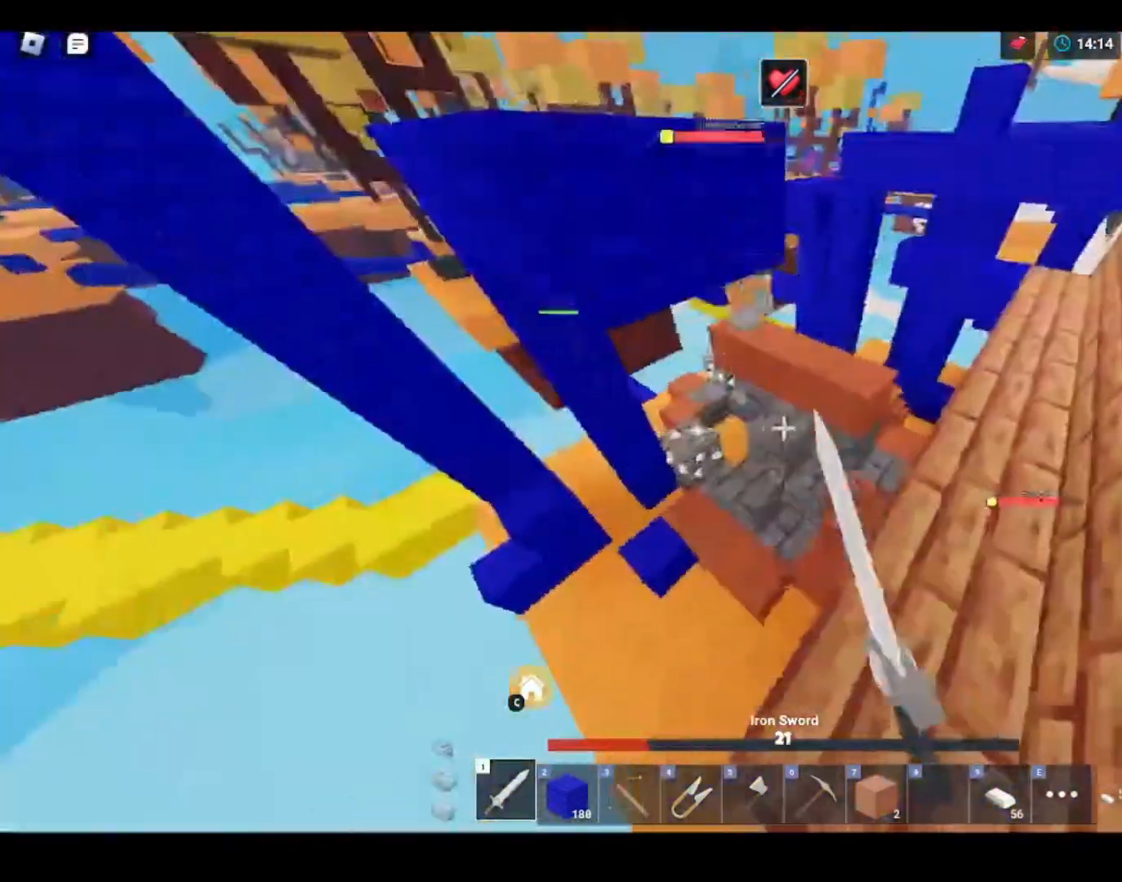
{"keys": ["d", "shift"], "mouse": ["left"], "mouse_move": "still", "events": [[33, "d", "down"], [133, "d", "up"], [233, "mouse_left", "down"], [267, "d", "down"], [267, "mouse_left", "up"], [333, "mouse_left", "down"], [400, "mouse_left", "up"], [500, "mouse_left", "down"]]}
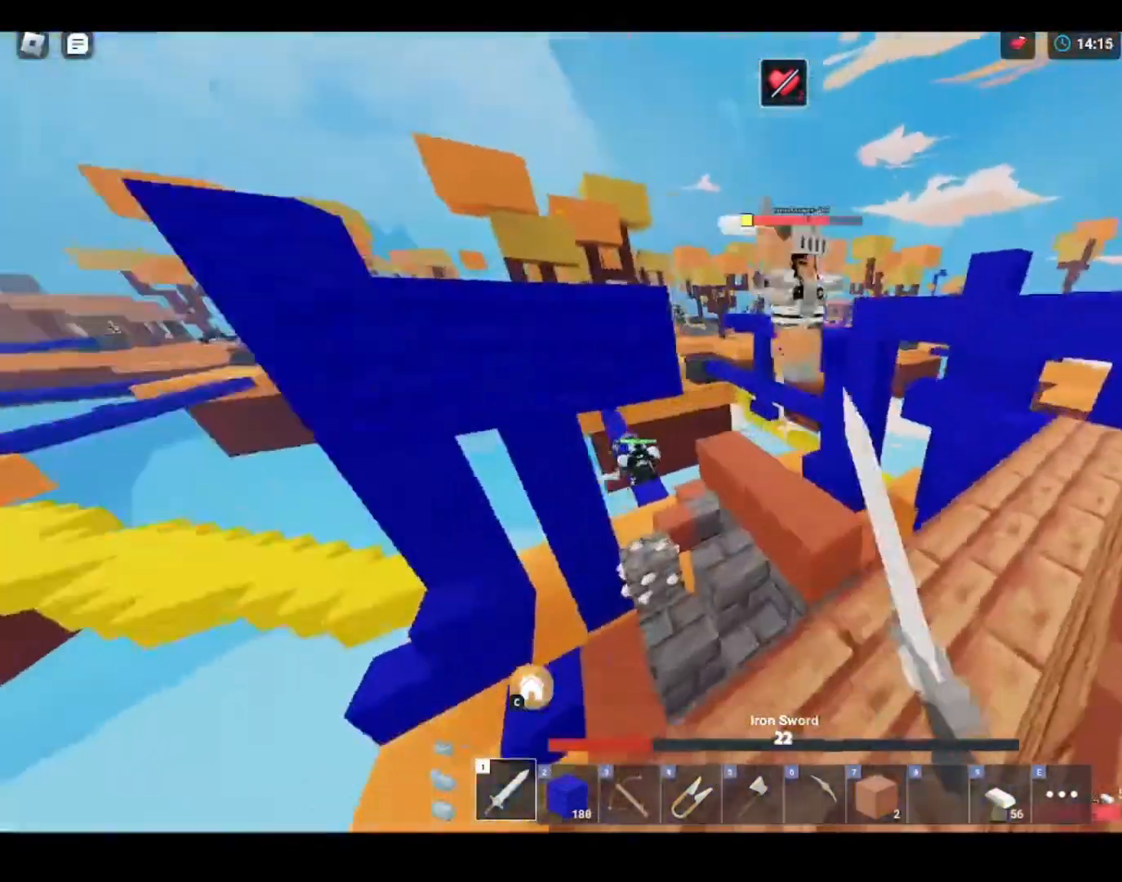
{"keys": ["s", "shift"], "mouse": [], "mouse_move": "still", "events": [[33, "mouse_left", "up"], [133, "mouse_left", "down"], [200, "mouse_left", "up"], [267, "d", "up"], [267, "mouse_left", "down"], [333, "mouse_left", "up"], [467, "mouse_left", "down"], [467, "s", "down"], [500, "mouse_left", "up"]]}
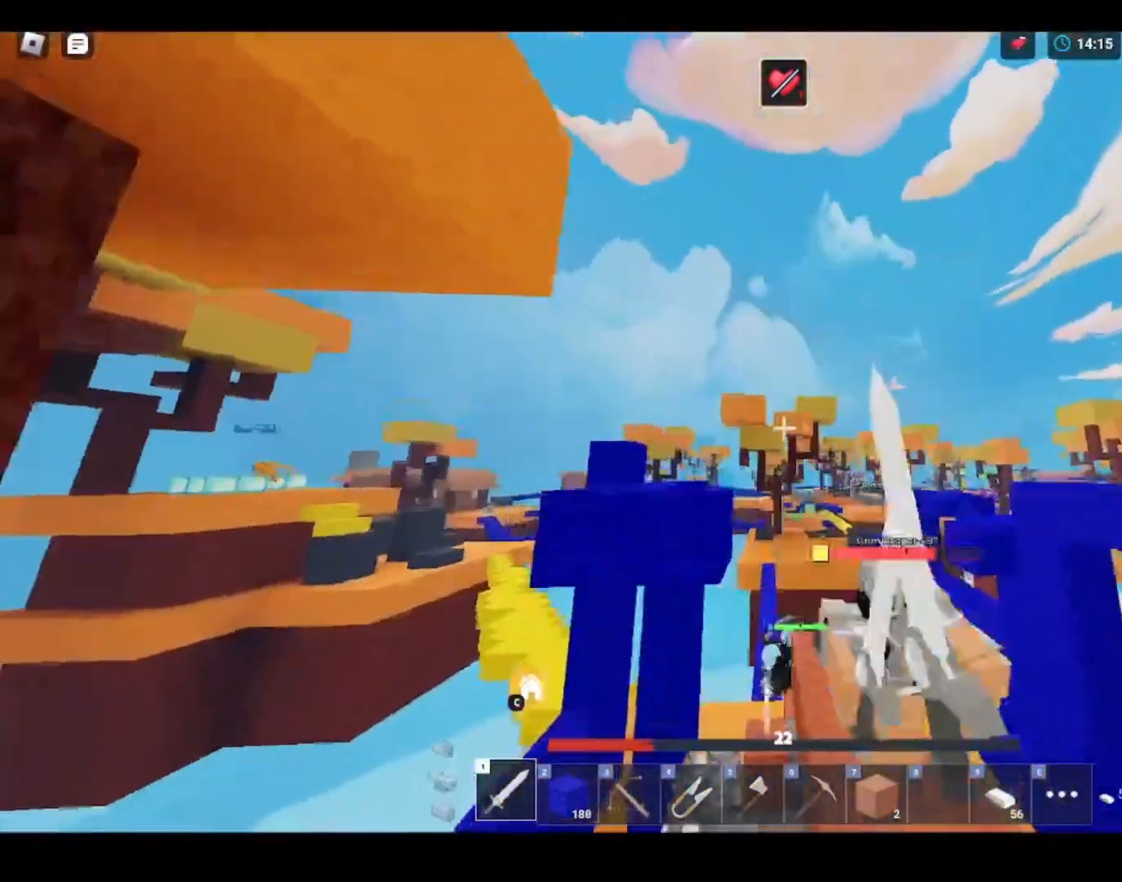
{"keys": ["d", "shift", "w"], "mouse": [], "mouse_move": "still", "events": [[33, "s", "up"], [233, "mouse_left", "down"], [300, "mouse_left", "up"], [400, "mouse_left", "down"], [400, "w", "down"], [433, "mouse_left", "up"], [467, "d", "down"]]}
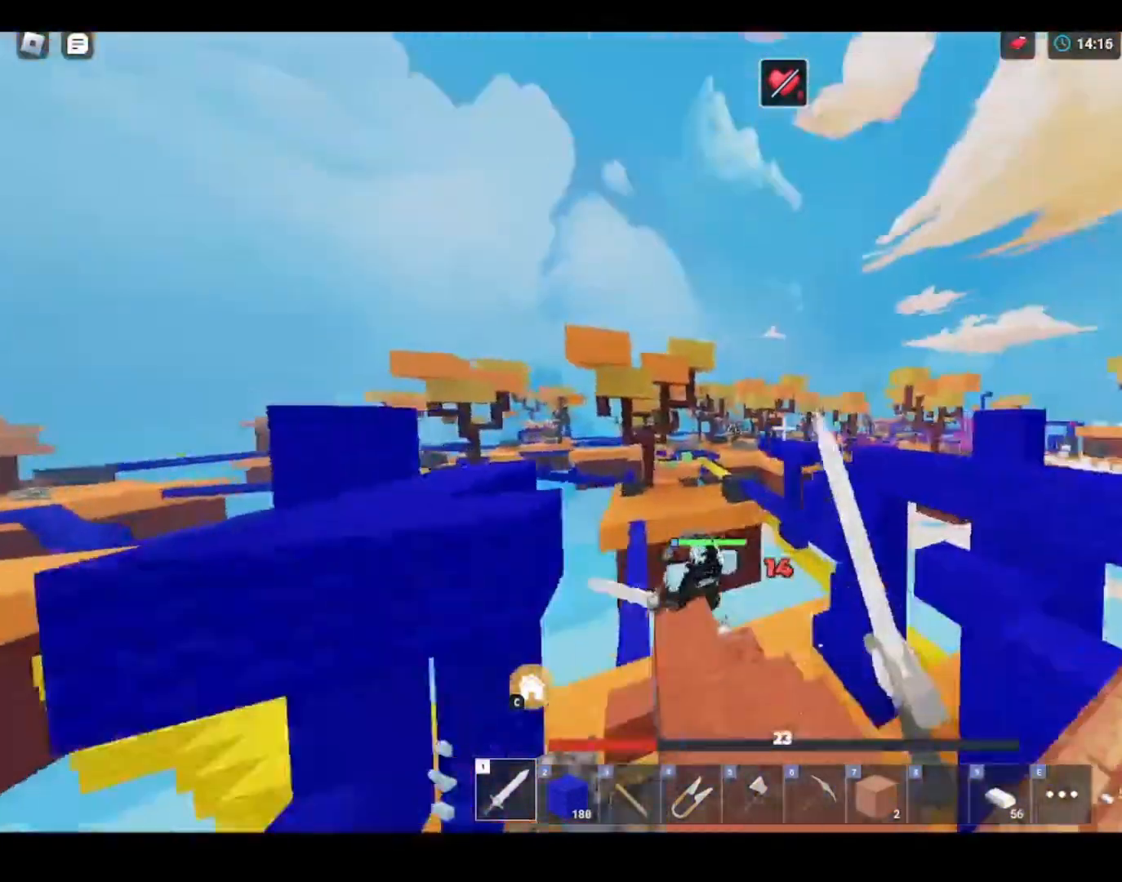
{"keys": ["shift", "space", "w"], "mouse": ["left"], "mouse_move": "still", "events": [[33, "mouse_left", "down"], [33, "w", "up"], [67, "mouse_left", "up"], [167, "mouse_left", "down"], [200, "mouse_left", "up"], [233, "w", "down"], [300, "d", "up"], [300, "space", "down"], [333, "mouse_left", "down"], [400, "mouse_left", "up"], [500, "mouse_left", "down"]]}
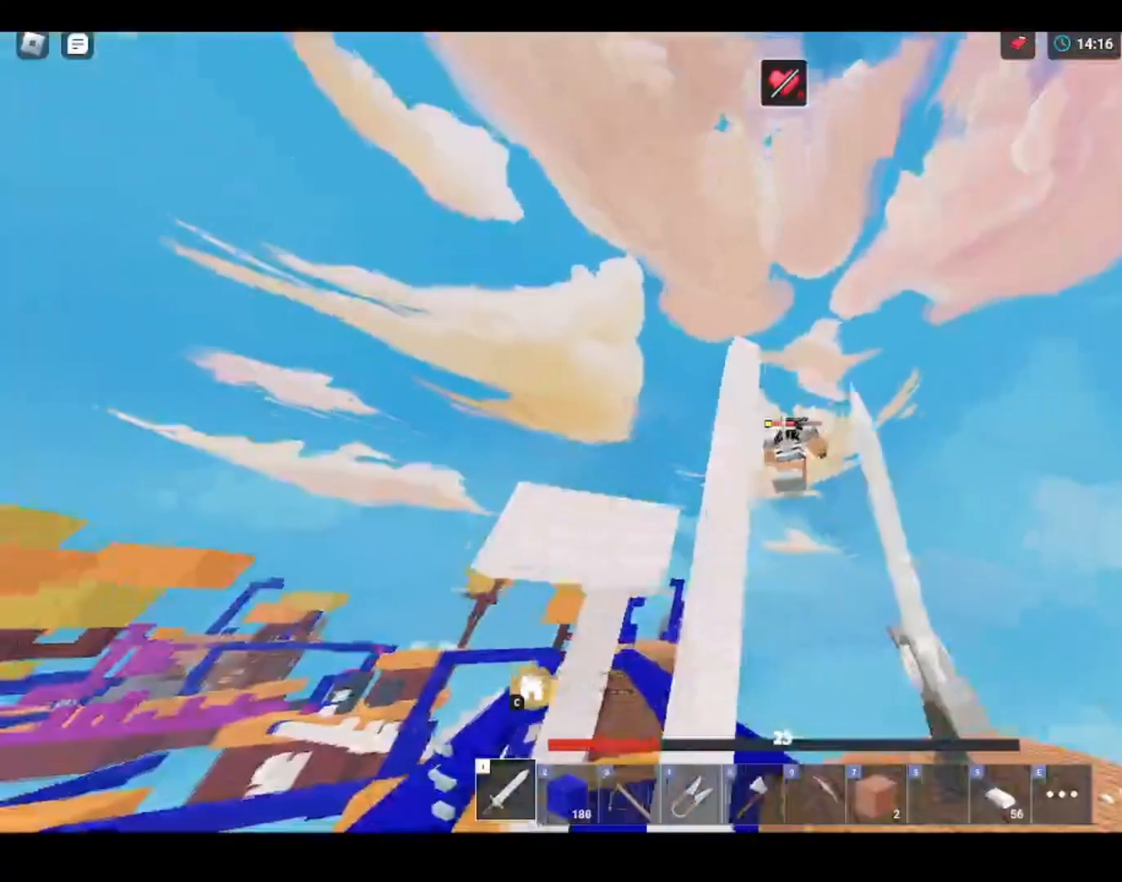
{"keys": ["shift", "w"], "mouse": [], "mouse_move": "still", "events": [[33, "mouse_left", "up"], [133, "3", "down"], [133, "mouse_left", "down"], [167, "mouse_left", "up"], [233, "3", "up"], [267, "mouse_left", "down"], [333, "mouse_left", "up"], [367, "1", "down"], [367, "space", "up"], [433, "1", "up"]]}
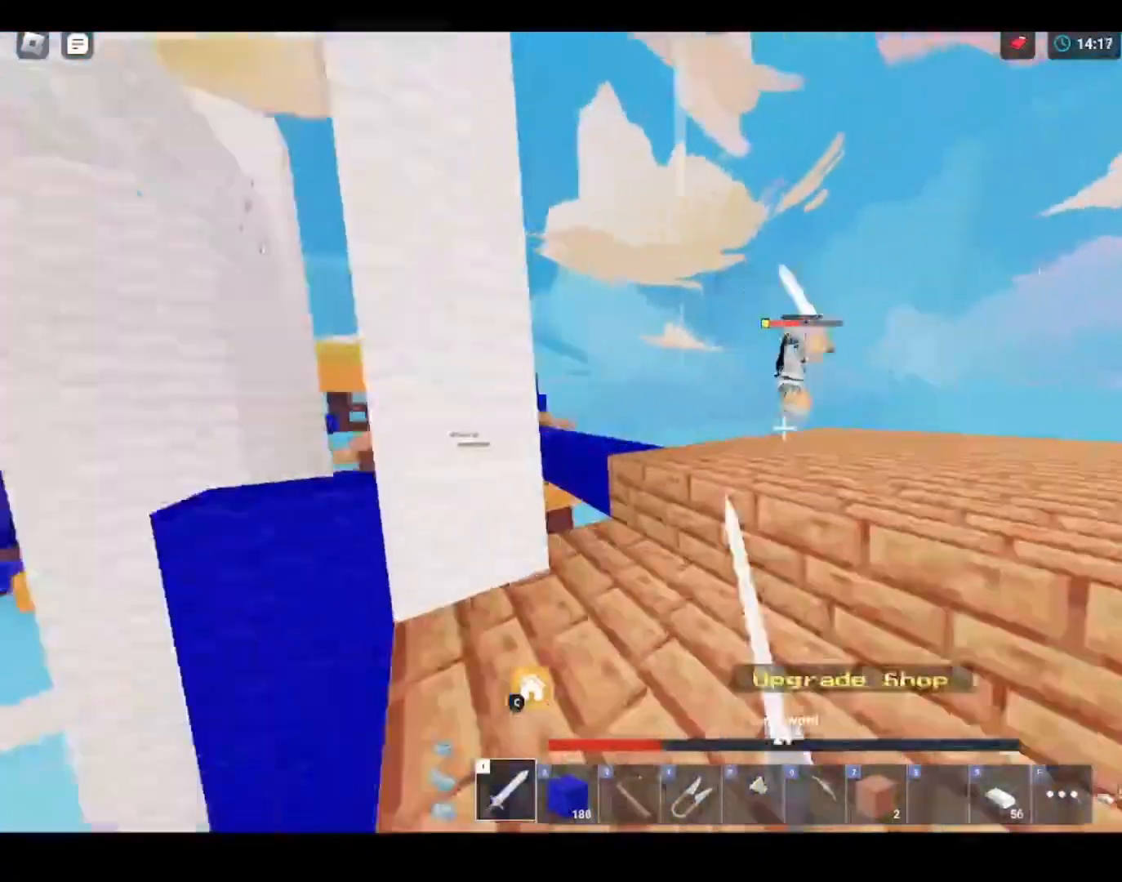
{"keys": ["shift", "space", "w"], "mouse": [], "mouse_move": "still", "events": [[33, "mouse_left", "down"], [100, "mouse_left", "up"], [200, "mouse_left", "down"], [233, "mouse_left", "up"], [300, "space", "down"], [400, "mouse_left", "down"], [433, "mouse_left", "up"]]}
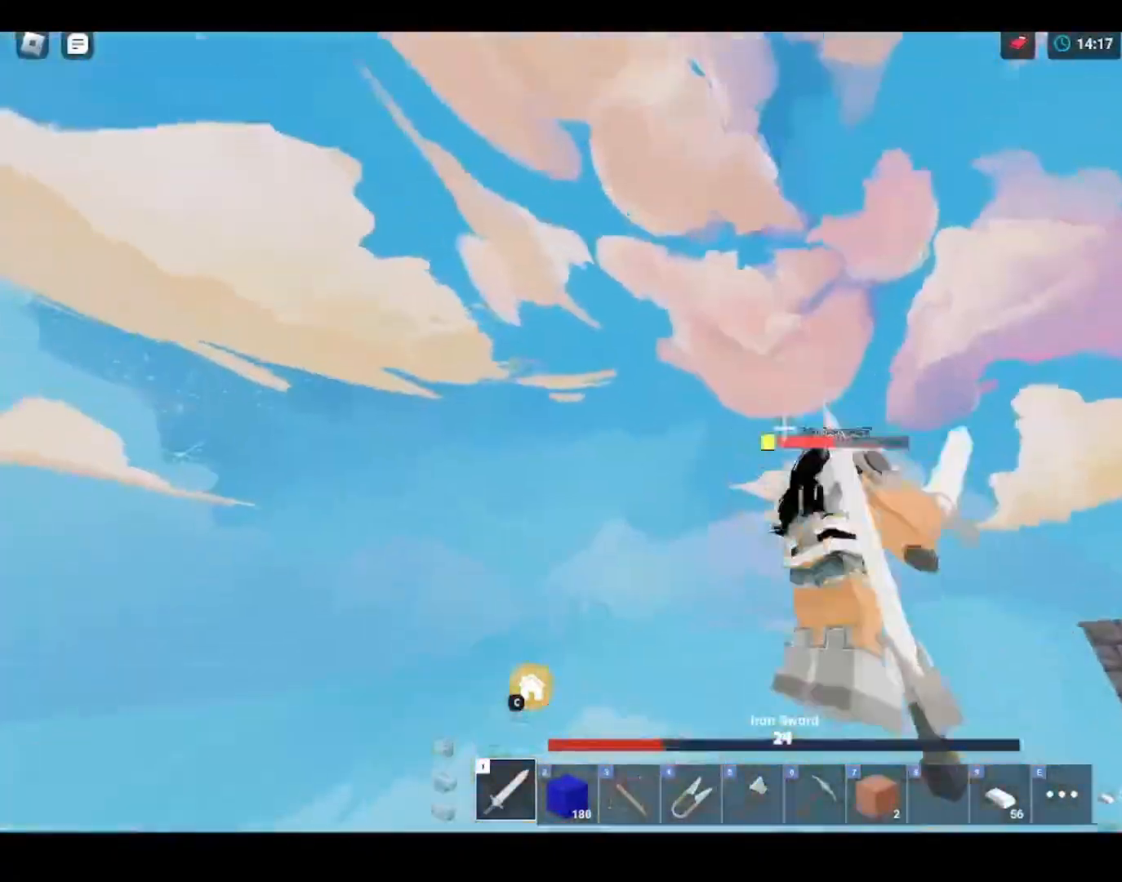
{"keys": ["shift", "space", "w"], "mouse": [], "mouse_move": "still", "events": [[33, "mouse_left", "down"], [33, "space", "up"], [67, "mouse_left", "up"], [67, "w", "up"], [133, "d", "down"], [167, "mouse_left", "down"], [200, "mouse_left", "up"], [200, "w", "down"], [300, "d", "up"], [300, "mouse_left", "down"], [333, "mouse_left", "up"], [333, "space", "down"], [433, "mouse_left", "down"], [500, "mouse_left", "up"]]}
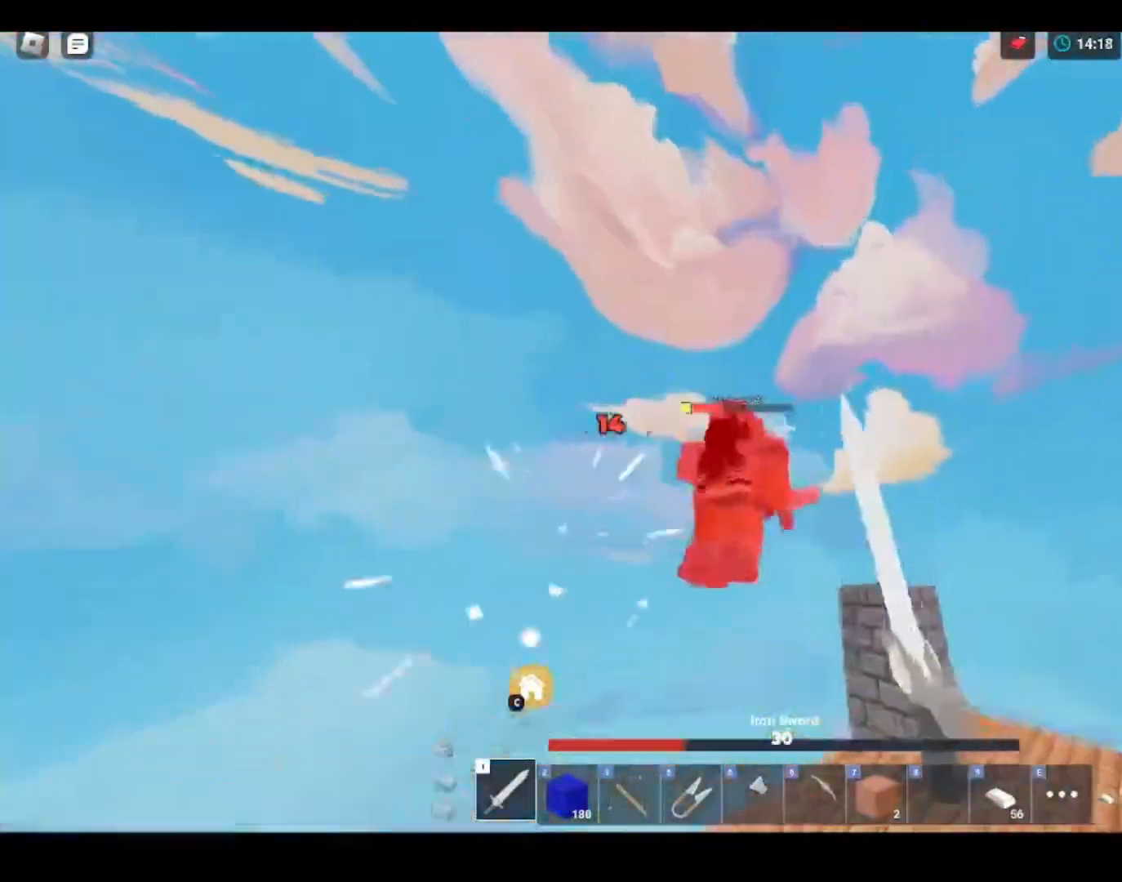
{"keys": ["shift", "space", "w"], "mouse": [], "mouse_move": "still", "events": [[400, "3", "down"], [400, "mouse_left", "down"], [433, "mouse_left", "up"], [500, "3", "up"]]}
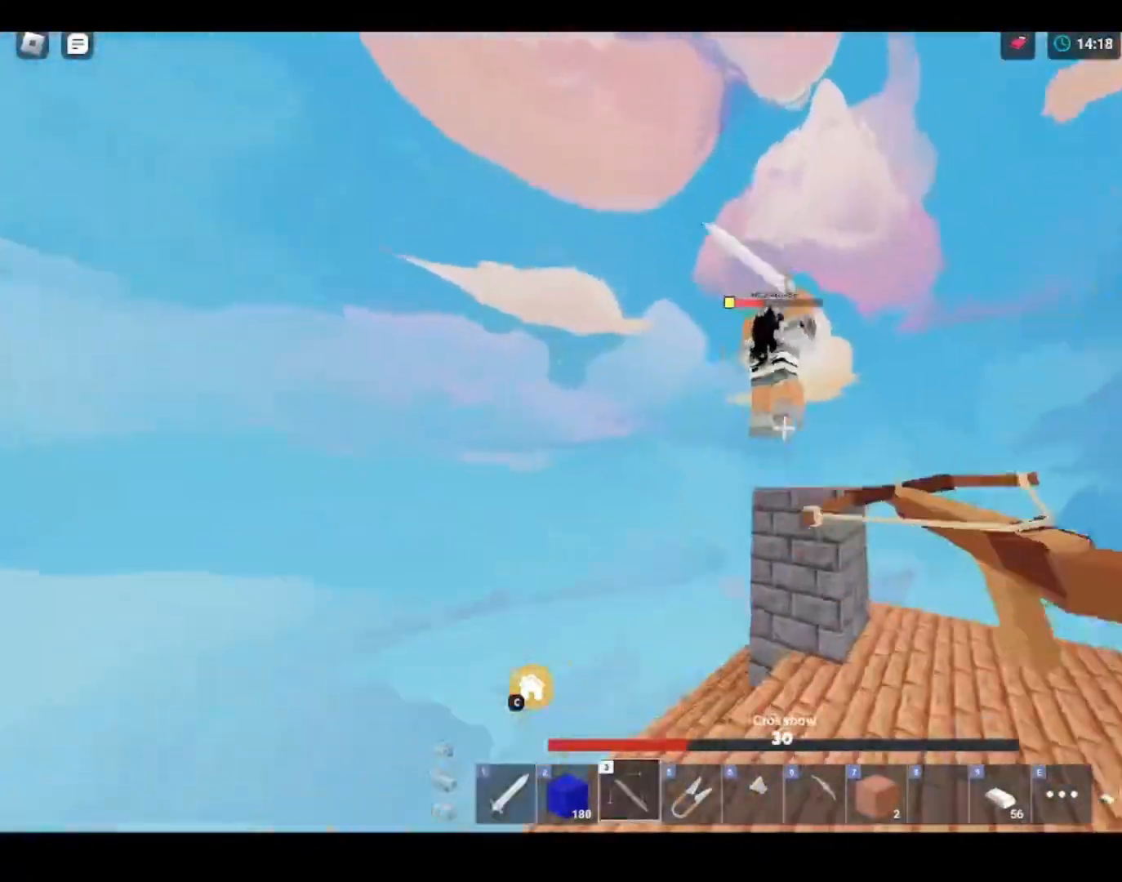
{"keys": ["d", "shift", "w"], "mouse": ["left"], "mouse_move": "still", "events": [[33, "1", "down"], [33, "mouse_left", "down"], [100, "mouse_left", "up"], [133, "1", "up"], [133, "space", "up"], [200, "mouse_left", "down"], [233, "mouse_left", "up"], [333, "d", "down"], [333, "mouse_left", "down"], [400, "mouse_left", "up"], [500, "mouse_left", "down"]]}
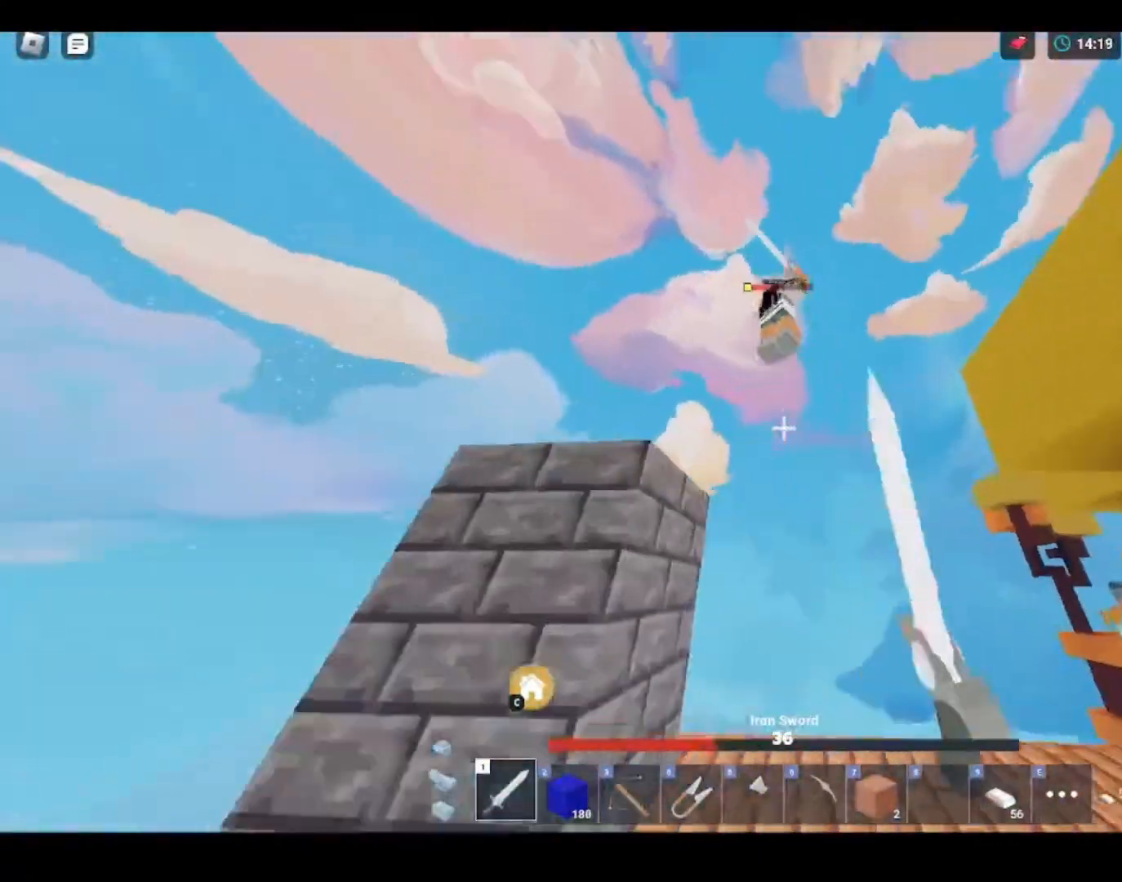
{"keys": ["d", "shift", "w"], "mouse": [], "mouse_move": "up-left", "events": [[33, "d", "up"], [33, "mouse_left", "up"], [67, "space", "down"], [133, "mouse_left", "down"], [167, "mouse_left", "up"], [200, "d", "down"], [300, "mouse_left", "down"], [300, "space", "up"], [333, "mouse_left", "up"], [433, "mouse_left", "down"], [500, "mouse_left", "up"]]}
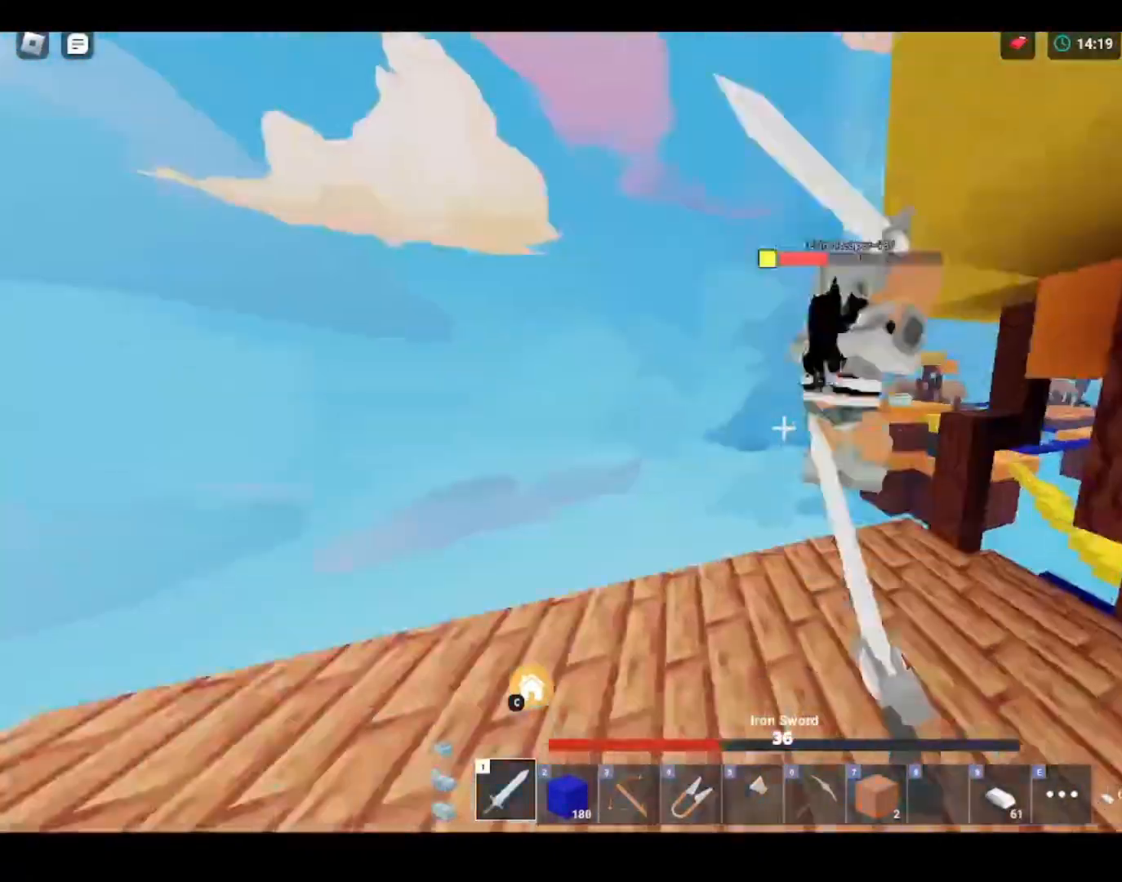
{"keys": ["d", "shift", "w"], "mouse": [], "mouse_move": "still", "events": [[100, "mouse_left", "down"], [133, "mouse_left", "up"], [233, "mouse_left", "down"], [267, "mouse_left", "up"], [367, "mouse_left", "down"], [433, "mouse_left", "up"]]}
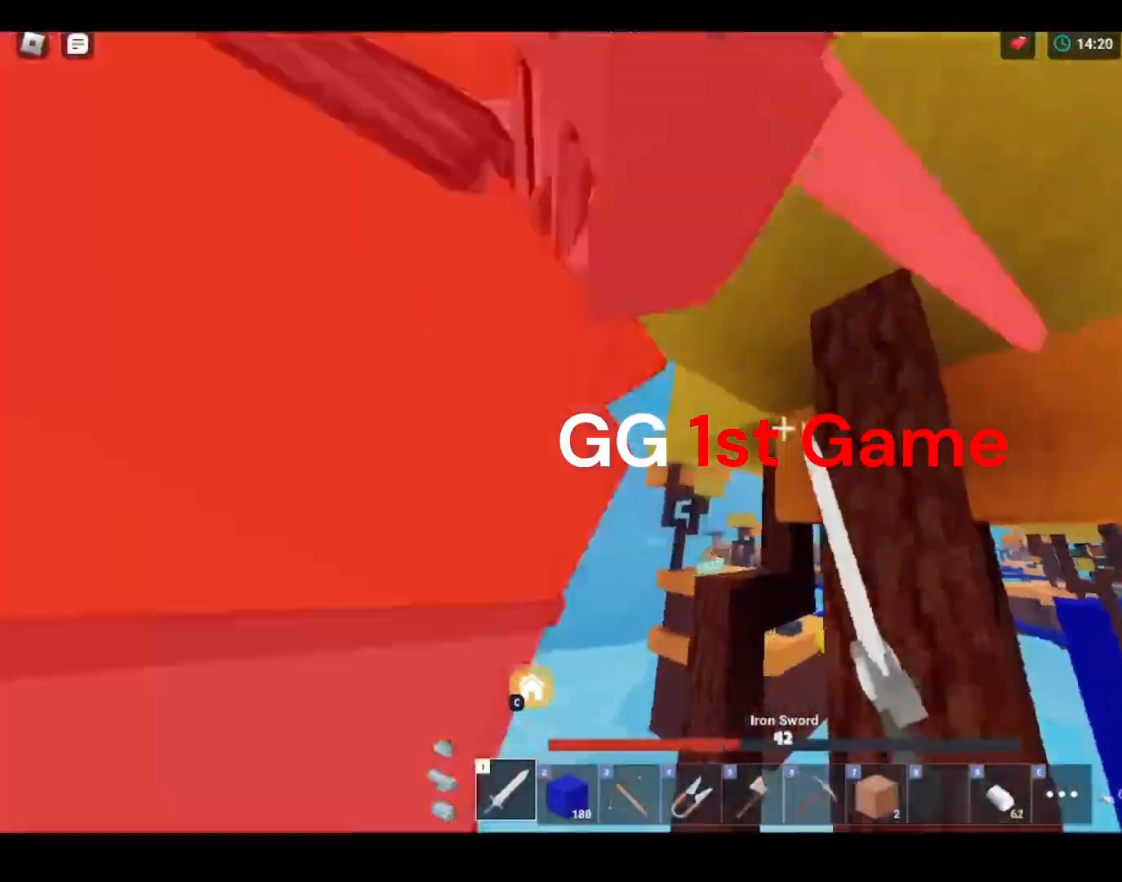
{"keys": ["shift"], "mouse": ["left"], "mouse_move": "down-right", "events": [[133, "d", "up"], [200, "mouse_left", "down"], [200, "w", "up"], [233, "f", "down"], [233, "mouse_left", "up"], [333, "f", "up"], [433, "f", "down"], [467, "f", "up"], [467, "mouse_left", "down"]]}
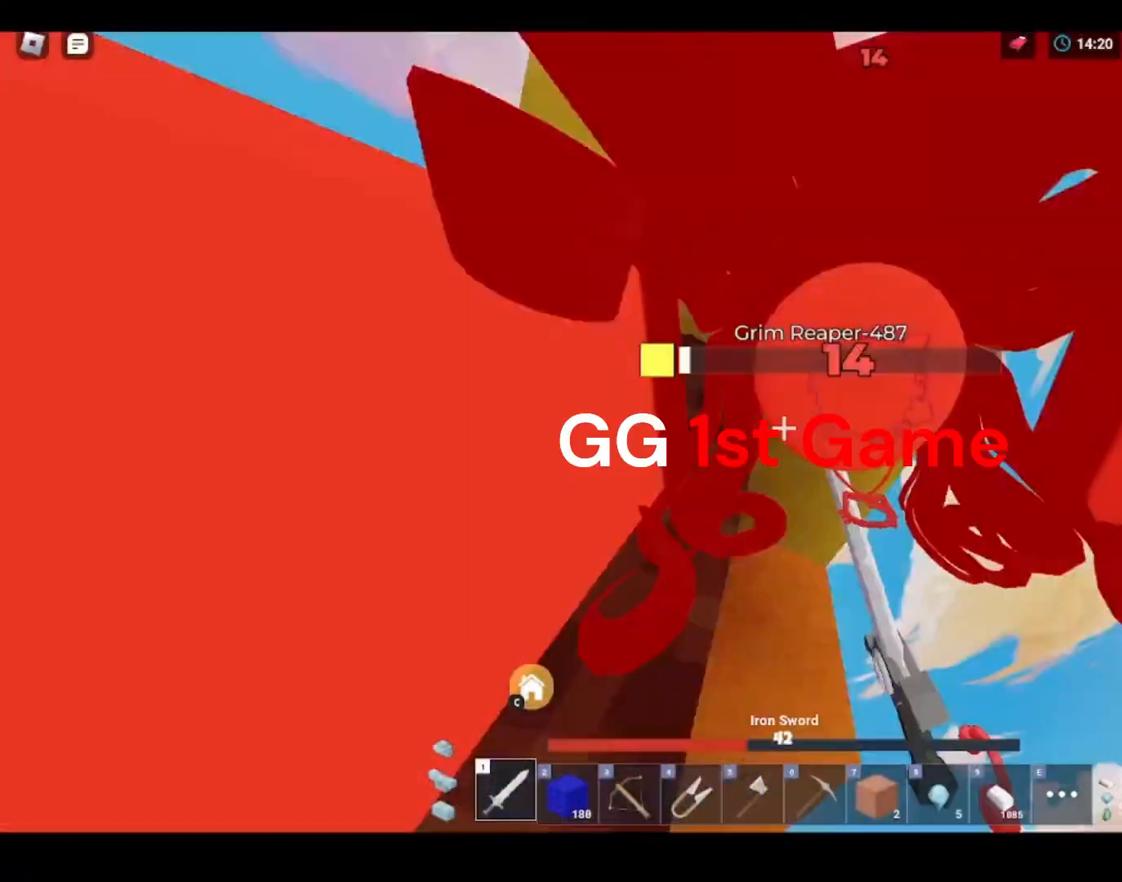
{"keys": ["shift", "w"], "mouse": [], "mouse_move": "still", "events": [[33, "mouse_left", "up"], [67, "f", "down"], [133, "mouse_left", "down"], [167, "f", "up"], [167, "mouse_left", "up"], [167, "w", "down"], [233, "mouse_left", "down"], [233, "w", "up"], [300, "mouse_left", "up"], [333, "f", "down"], [400, "mouse_left", "down"], [433, "f", "up"], [433, "mouse_left", "up"], [500, "w", "down"]]}
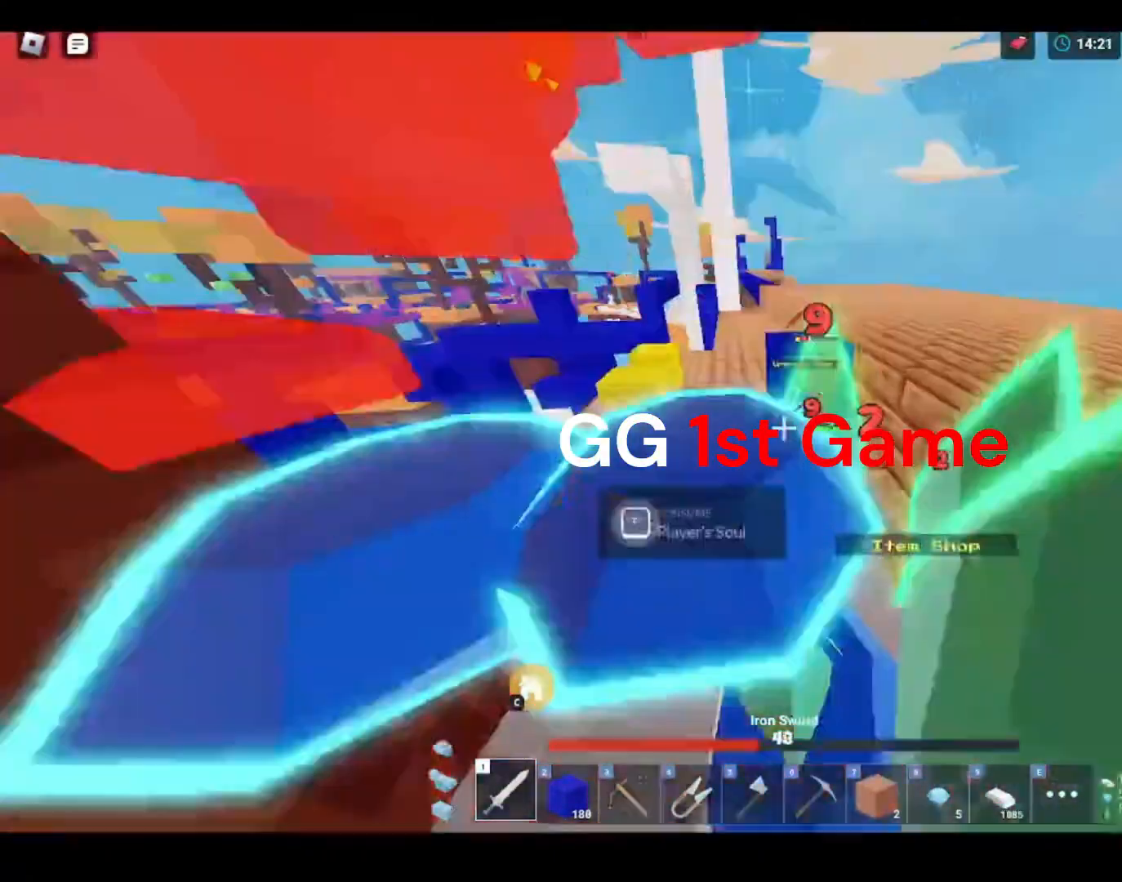
{"keys": ["shift"], "mouse": [], "mouse_move": "still", "events": [[100, "mouse_left", "down"], [100, "q", "down"], [133, "mouse_left", "up"], [200, "q", "up"], [267, "w", "up"], [433, "f", "down"], [500, "f", "up"]]}
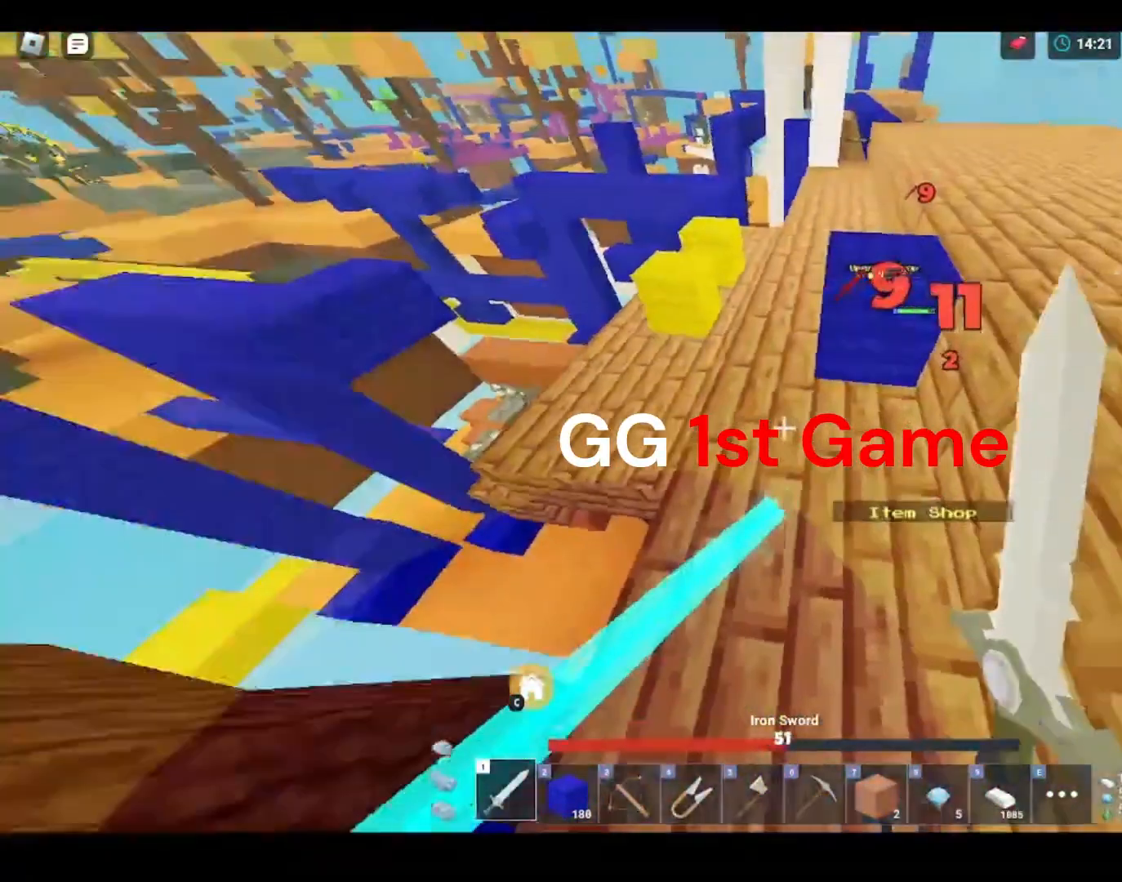
{"keys": ["a", "shift", "w"], "mouse": [], "mouse_move": "still", "events": [[100, "f", "down"], [200, "f", "up"], [233, "w", "down"], [333, "a", "down"]]}